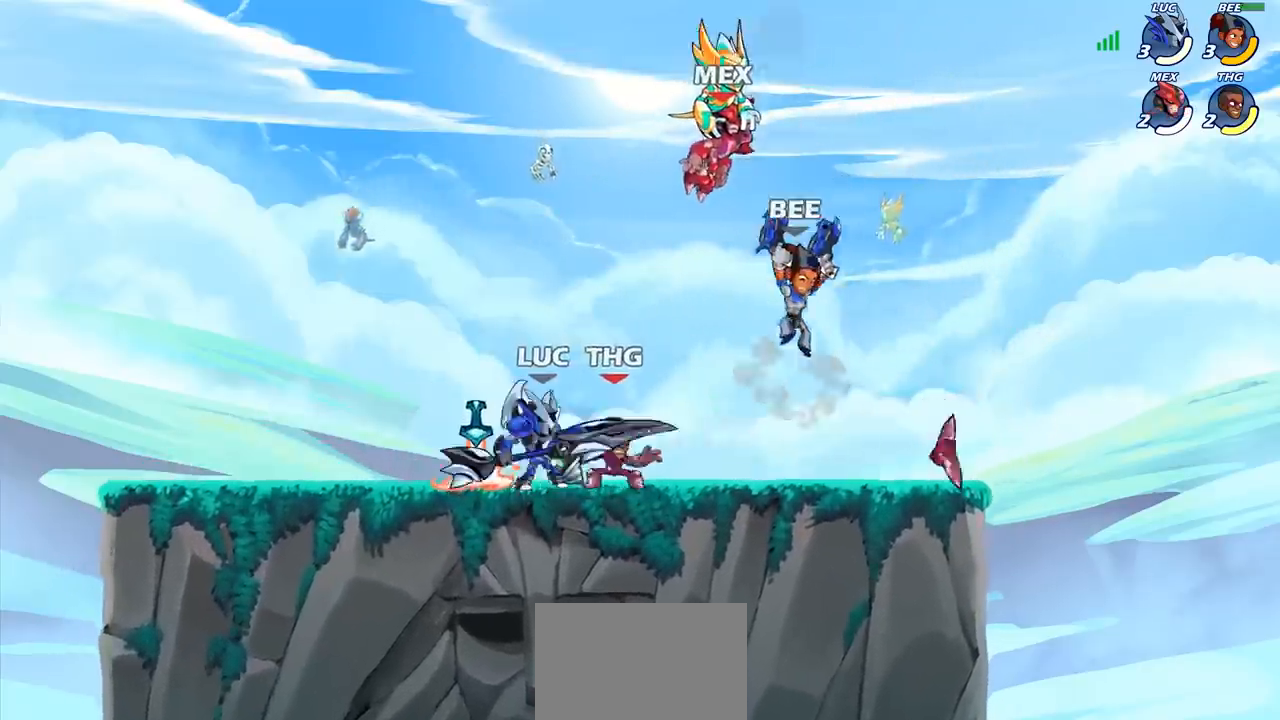
Gameplay with a controller (PlayStation layout); each line is a JSON object with the inputs held at the frame after it. "events" lists button and stick changes between this image and that frame as [ms after this image, input, new state], when the widget could be followed in between.
{"buttons": ["SQUARE"], "left_stick": "center", "right_stick": "center", "events": [[17, "SQUARE", "up"], [150, "SQUARE", "down"], [233, "SQUARE", "up"], [317, "SQUARE", "down"], [417, "SQUARE", "up"], [500, "SQUARE", "down"]]}
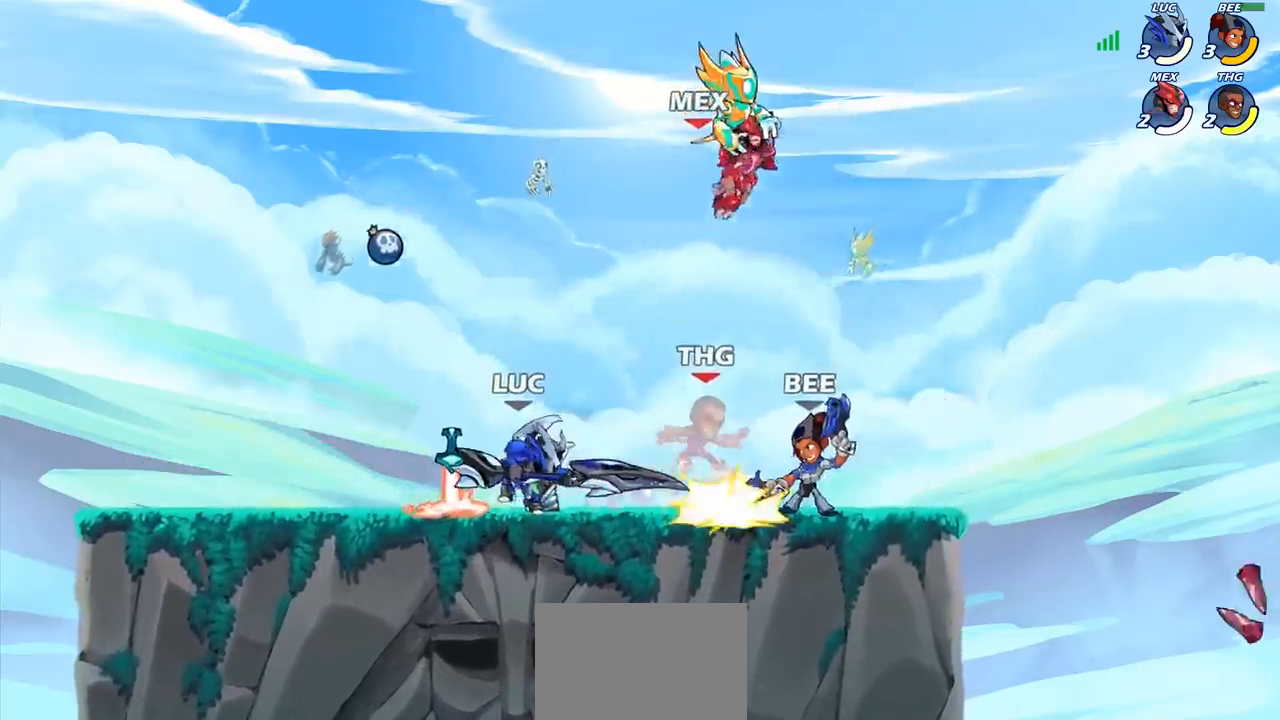
{"buttons": ["CROSS"], "left_stick": "center", "right_stick": "center", "events": [[100, "SQUARE", "up"], [183, "SQUARE", "down"], [283, "SQUARE", "up"], [500, "CROSS", "down"]]}
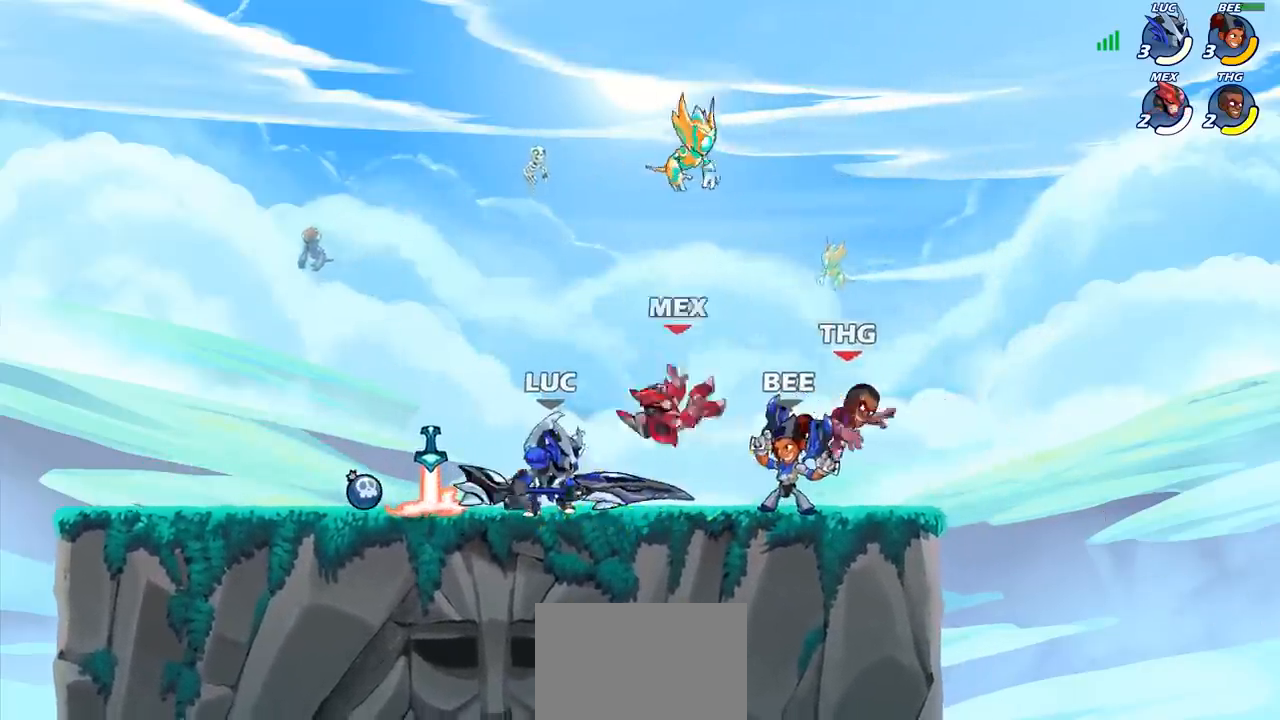
{"buttons": ["SQUARE"], "left_stick": "right", "right_stick": "center", "events": [[117, "CROSS", "up"], [350, "left_stick", "right"], [450, "SQUARE", "down"]]}
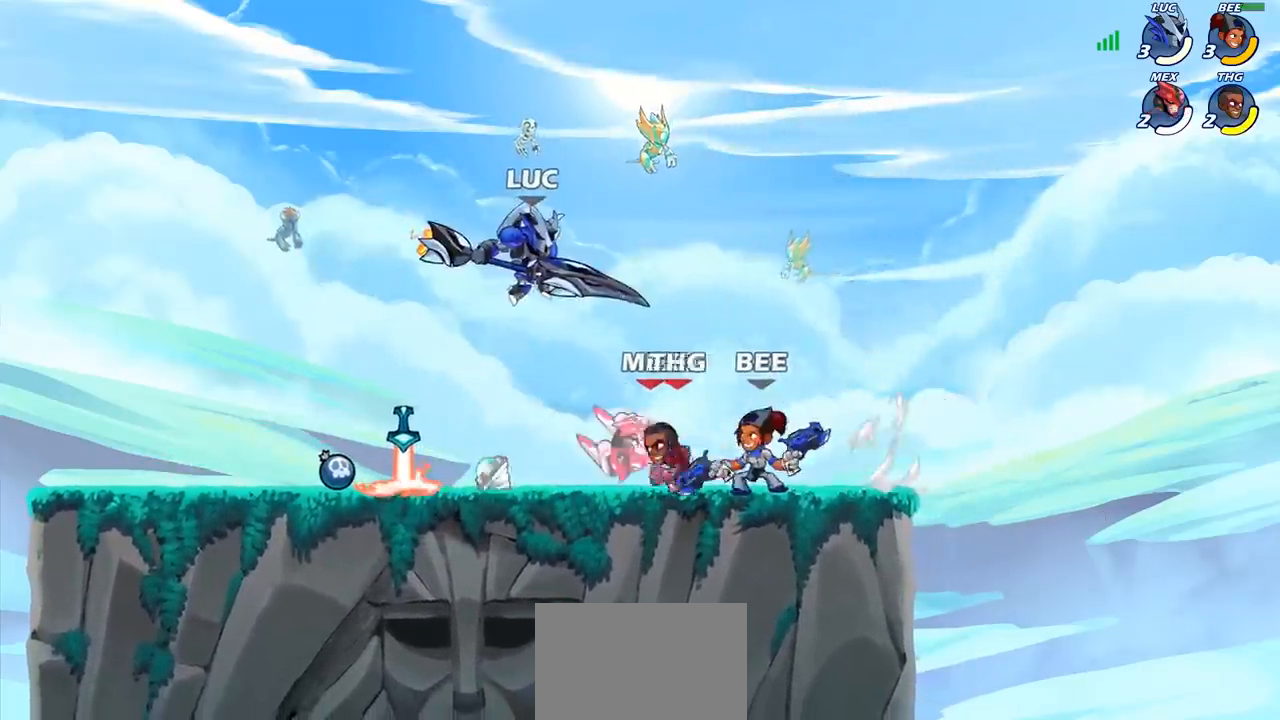
{"buttons": [], "left_stick": "left", "right_stick": "center", "events": [[33, "SQUARE", "up"], [83, "left_stick", "left"]]}
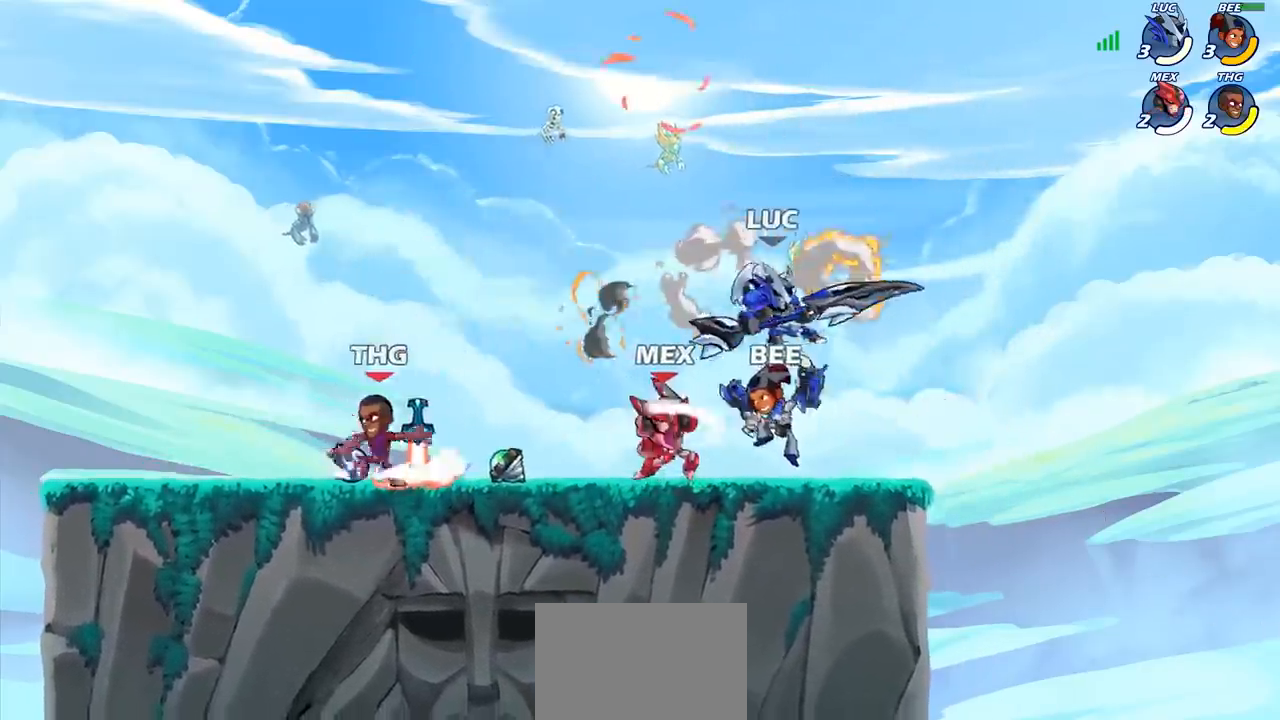
{"buttons": [], "left_stick": "center", "right_stick": "center", "events": [[267, "left_stick", "center"], [300, "R2", "down"], [350, "left_stick", "down"], [367, "R2", "up"], [383, "CIRCLE", "down"], [417, "left_stick", "center"], [467, "CIRCLE", "up"]]}
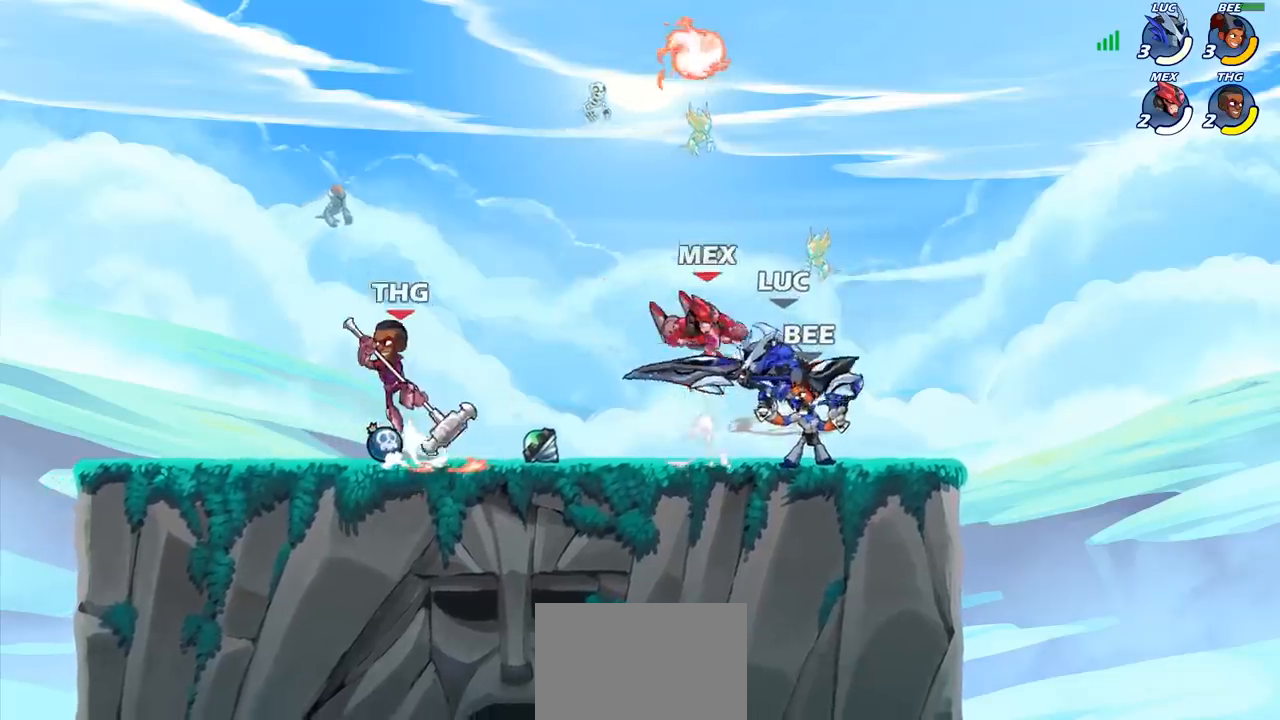
{"buttons": [], "left_stick": "center", "right_stick": "center", "events": [[333, "left_stick", "left"], [467, "left_stick", "center"]]}
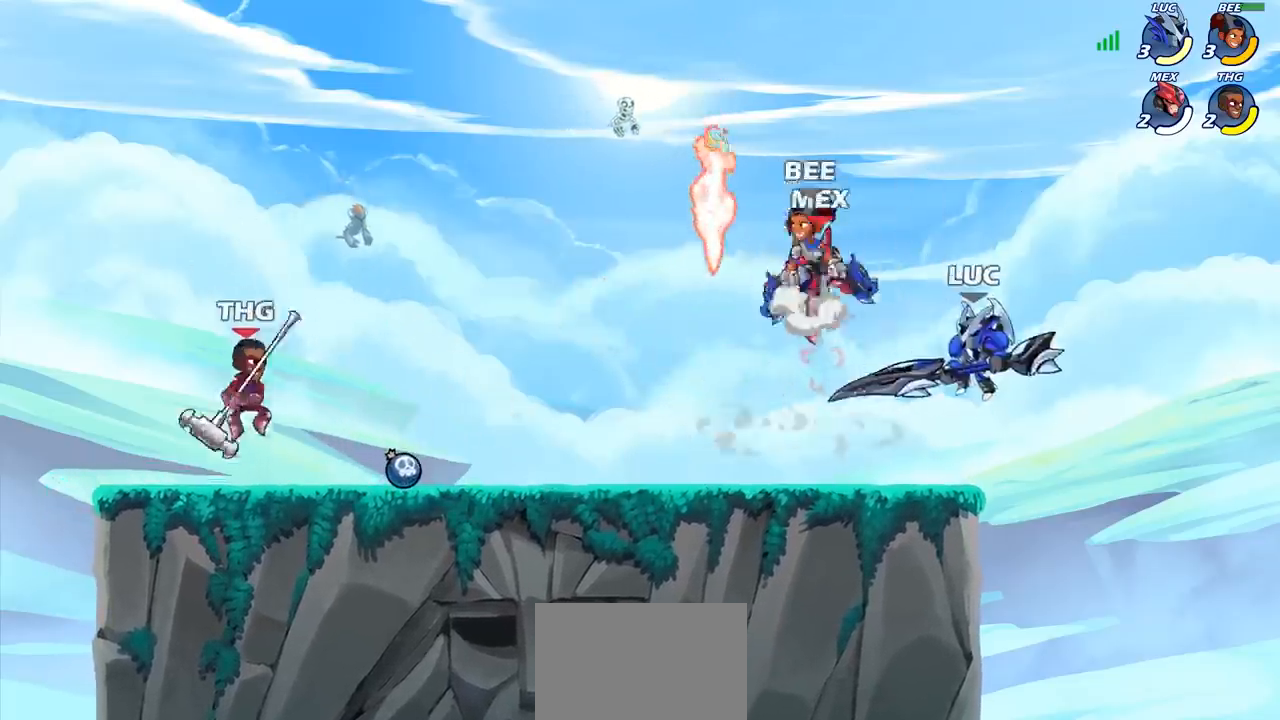
{"buttons": [], "left_stick": "center", "right_stick": "center", "events": [[50, "CIRCLE", "down"], [133, "CIRCLE", "up"]]}
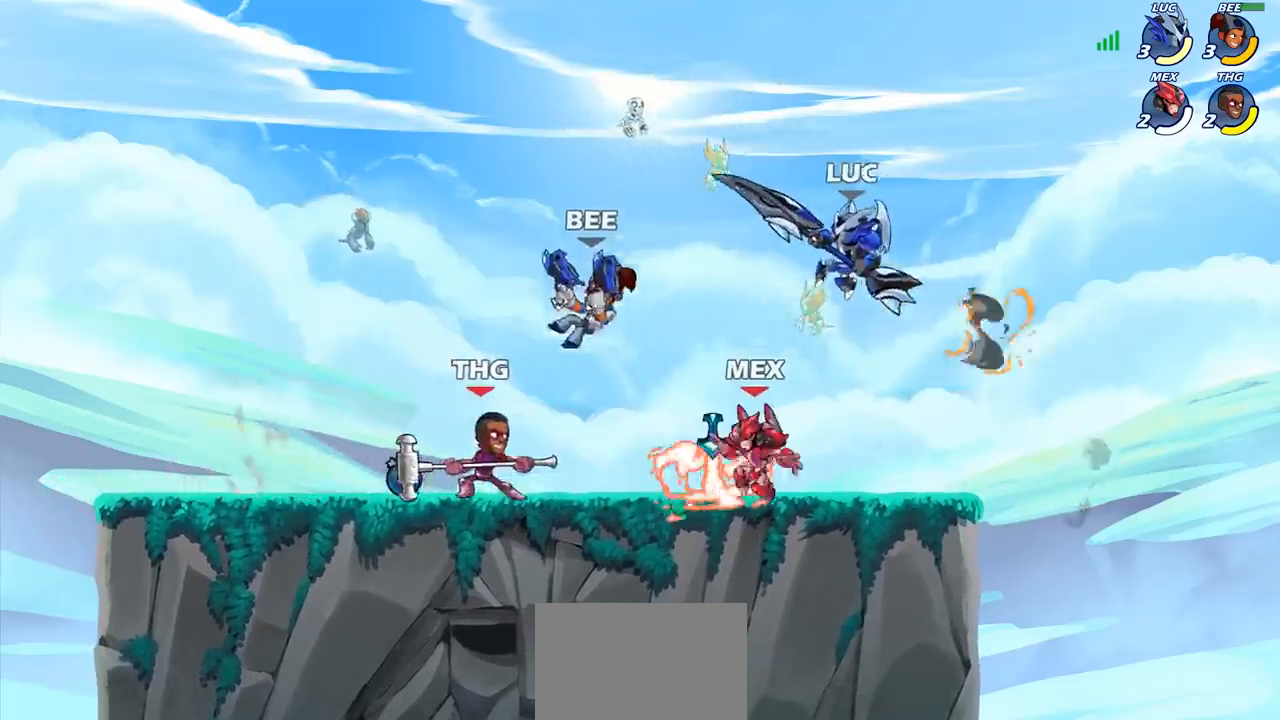
{"buttons": [], "left_stick": "left", "right_stick": "center", "events": [[83, "left_stick", "down-left"], [133, "SQUARE", "down"], [233, "SQUARE", "up"], [317, "left_stick", "left"]]}
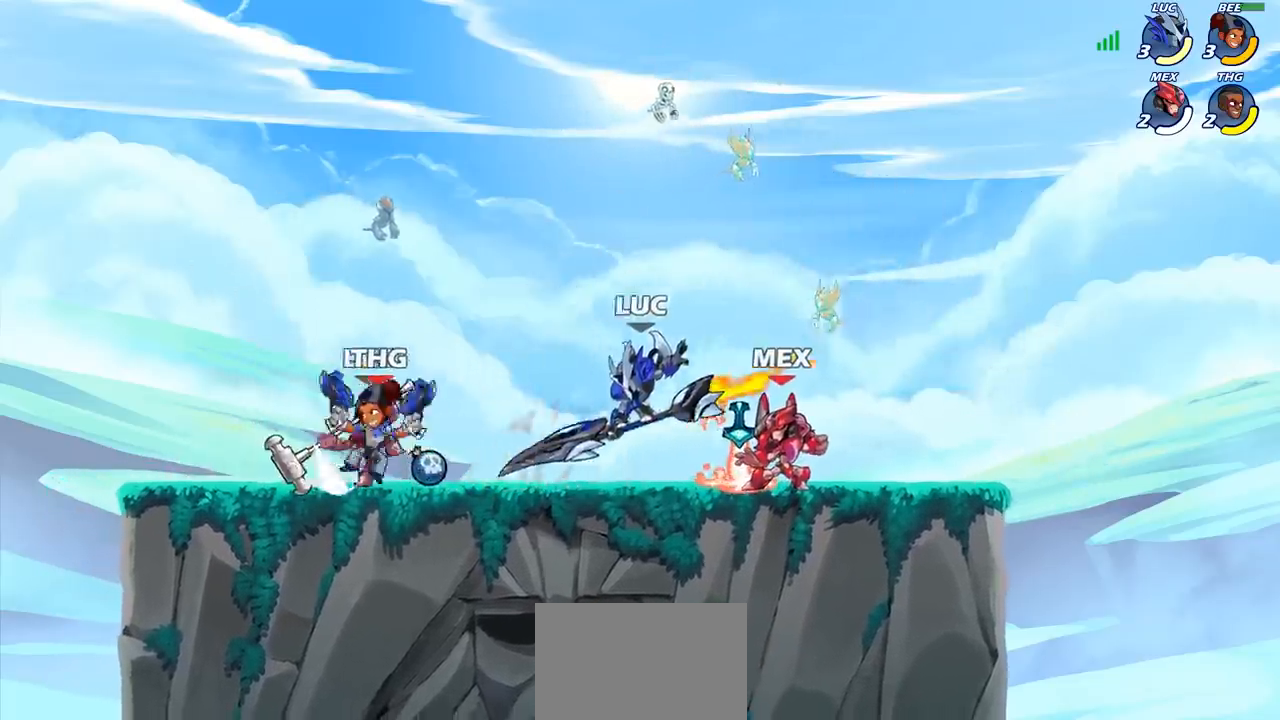
{"buttons": [], "left_stick": "left", "right_stick": "center", "events": []}
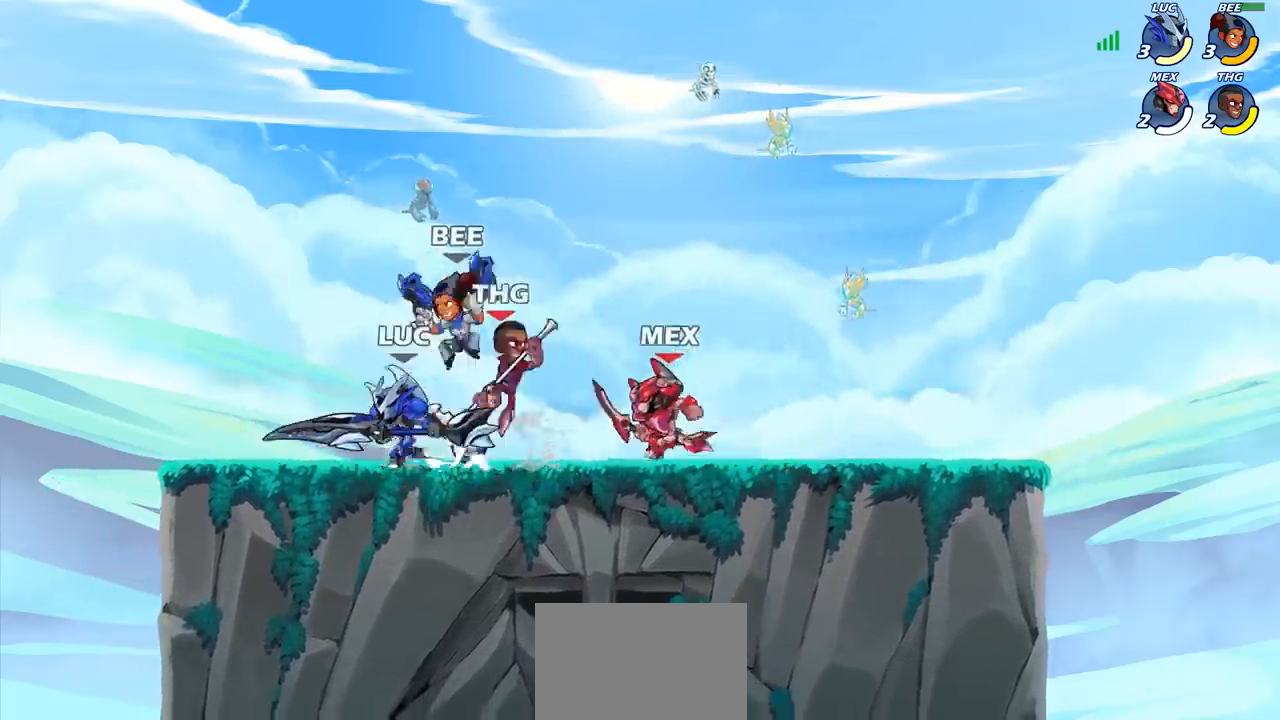
{"buttons": ["CROSS", "SQUARE"], "left_stick": "down", "right_stick": "center", "events": [[83, "left_stick", "right"], [117, "SQUARE", "down"], [200, "SQUARE", "up"], [233, "left_stick", "center"], [467, "CROSS", "down"], [467, "left_stick", "down"], [500, "SQUARE", "down"]]}
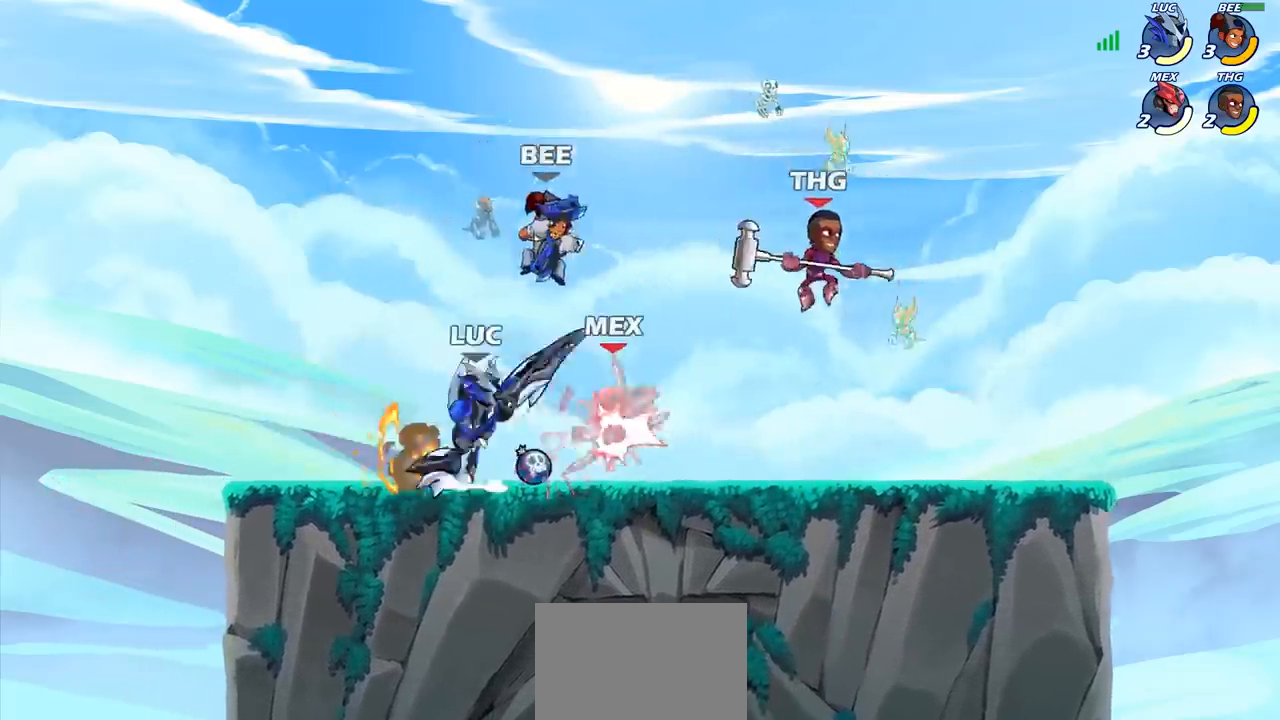
{"buttons": [], "left_stick": "center", "right_stick": "center", "events": [[33, "CROSS", "up"], [50, "SQUARE", "up"], [83, "left_stick", "center"]]}
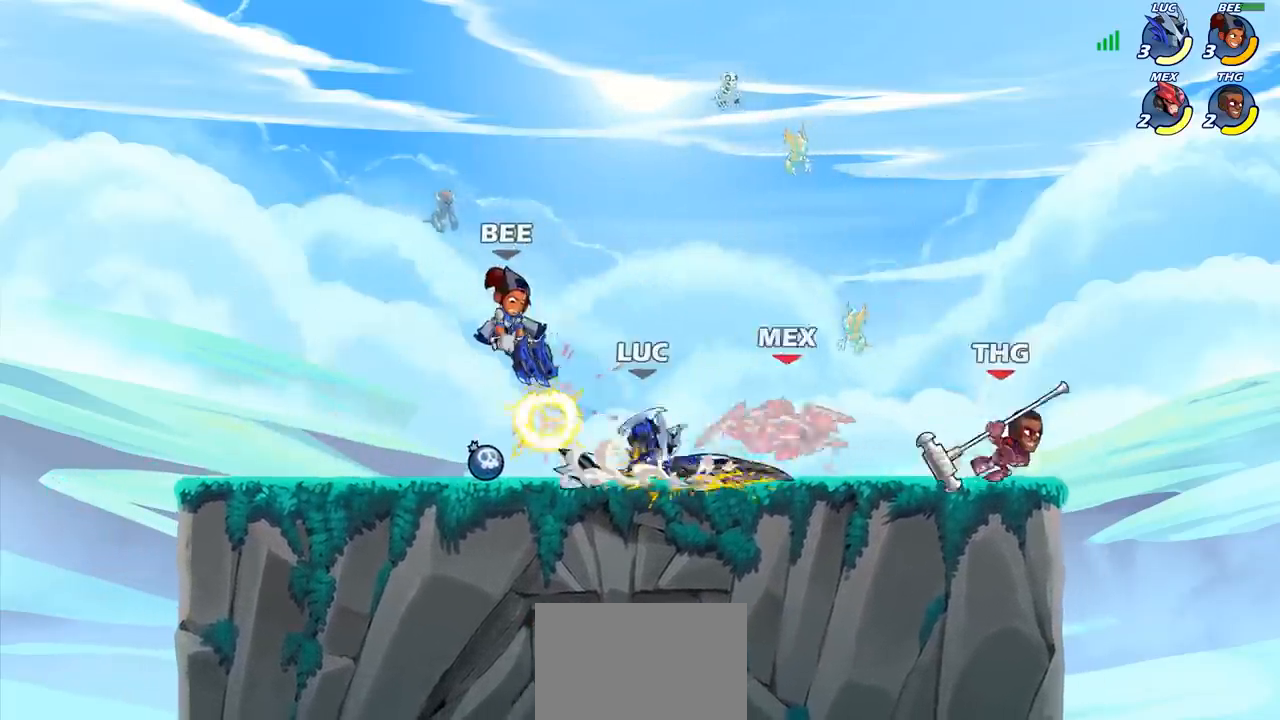
{"buttons": [], "left_stick": "center", "right_stick": "center", "events": [[183, "SQUARE", "down"], [267, "SQUARE", "up"], [350, "SQUARE", "down"], [433, "SQUARE", "up"]]}
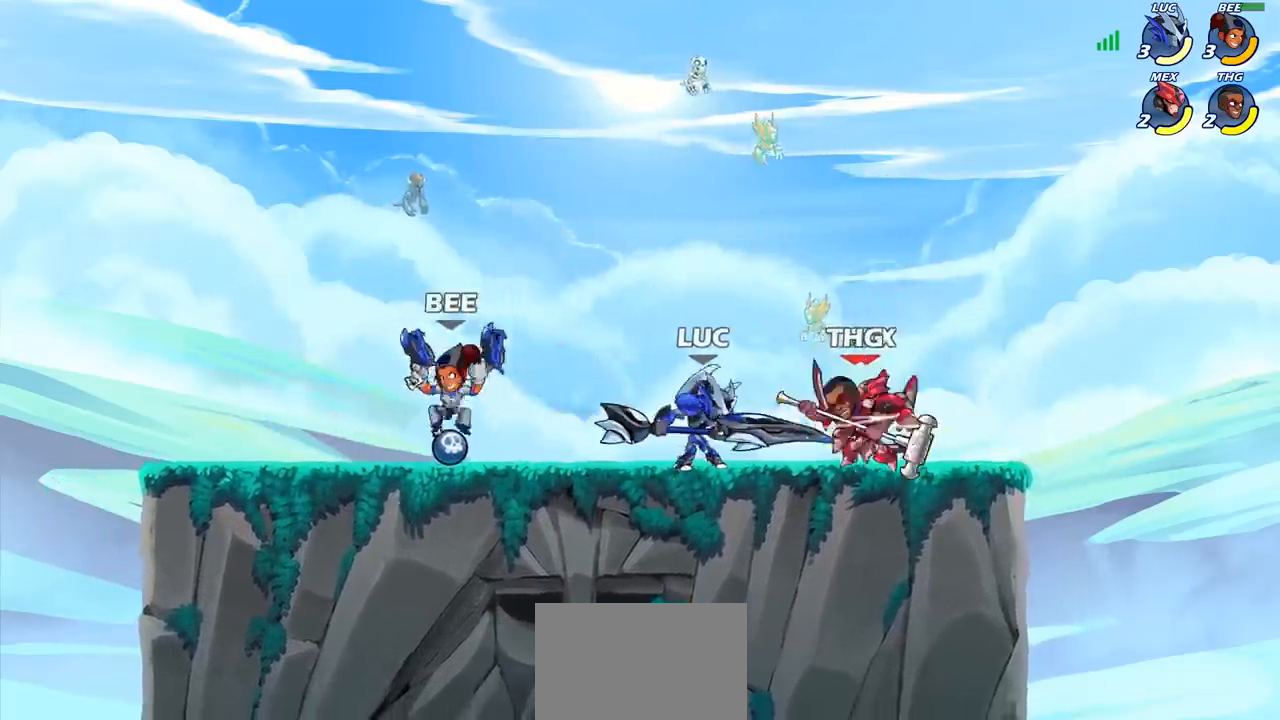
{"buttons": [], "left_stick": "center", "right_stick": "center", "events": [[33, "SQUARE", "down"], [133, "SQUARE", "up"], [217, "SQUARE", "down"], [283, "SQUARE", "up"], [367, "SQUARE", "down"], [467, "SQUARE", "up"]]}
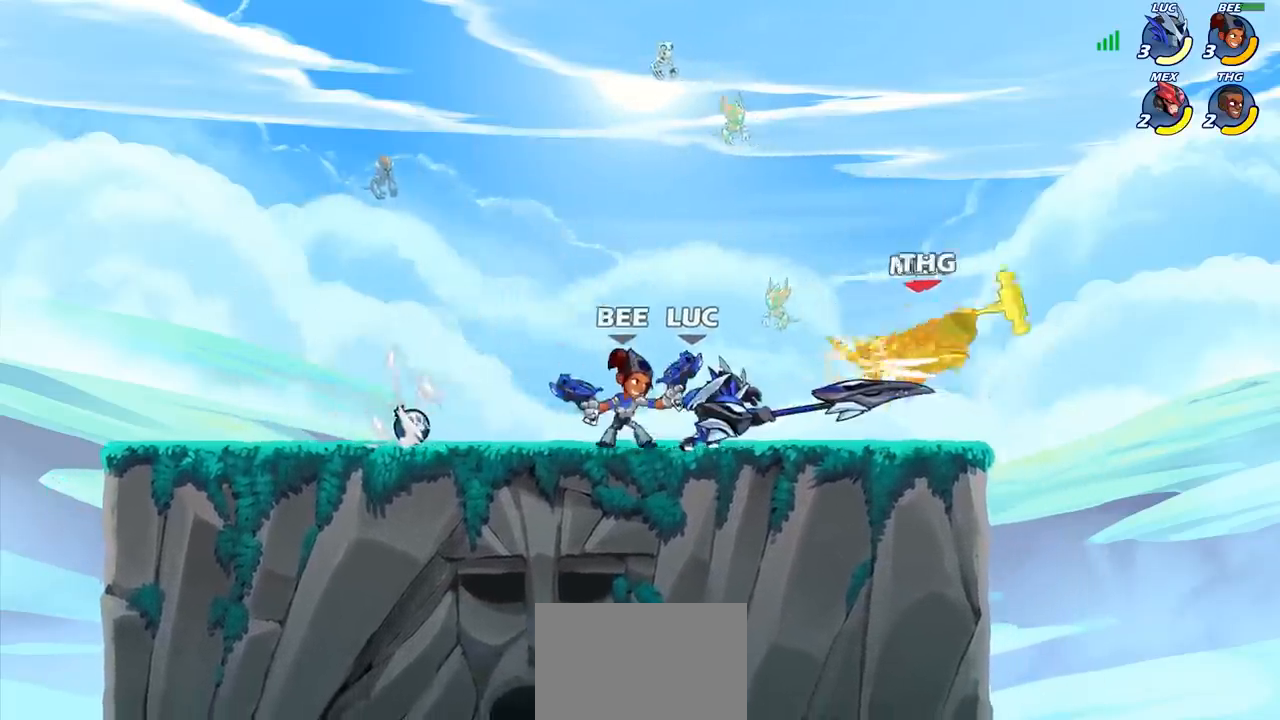
{"buttons": [], "left_stick": "center", "right_stick": "center", "events": [[17, "left_stick", "right"], [100, "R2", "down"], [133, "CIRCLE", "down"], [183, "R2", "up"], [200, "CIRCLE", "up"], [333, "left_stick", "center"]]}
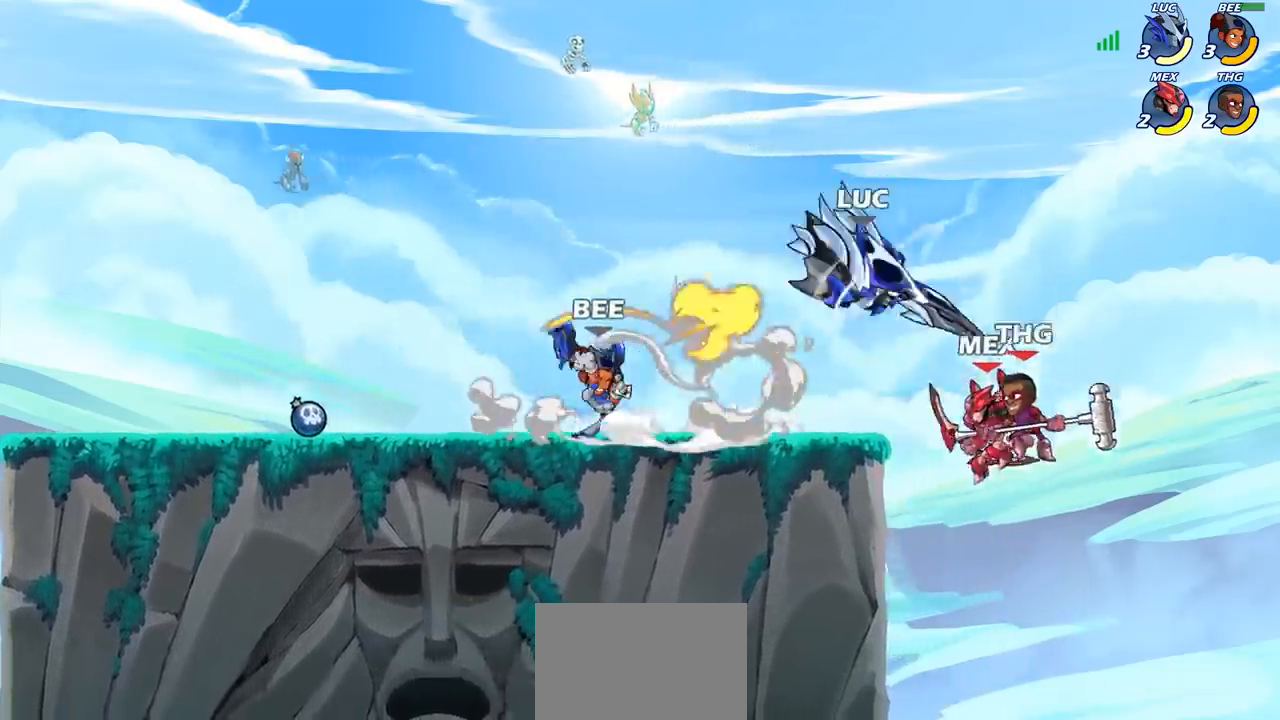
{"buttons": [], "left_stick": "center", "right_stick": "center", "events": []}
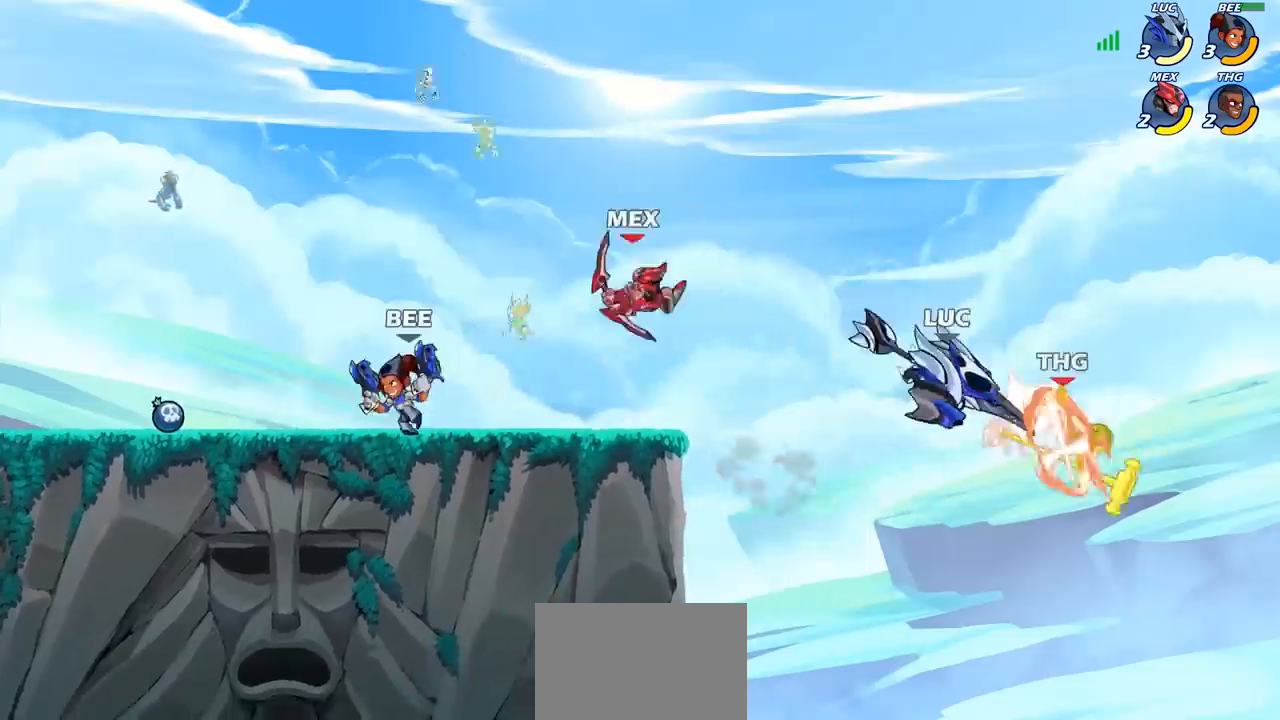
{"buttons": [], "left_stick": "center", "right_stick": "center", "events": []}
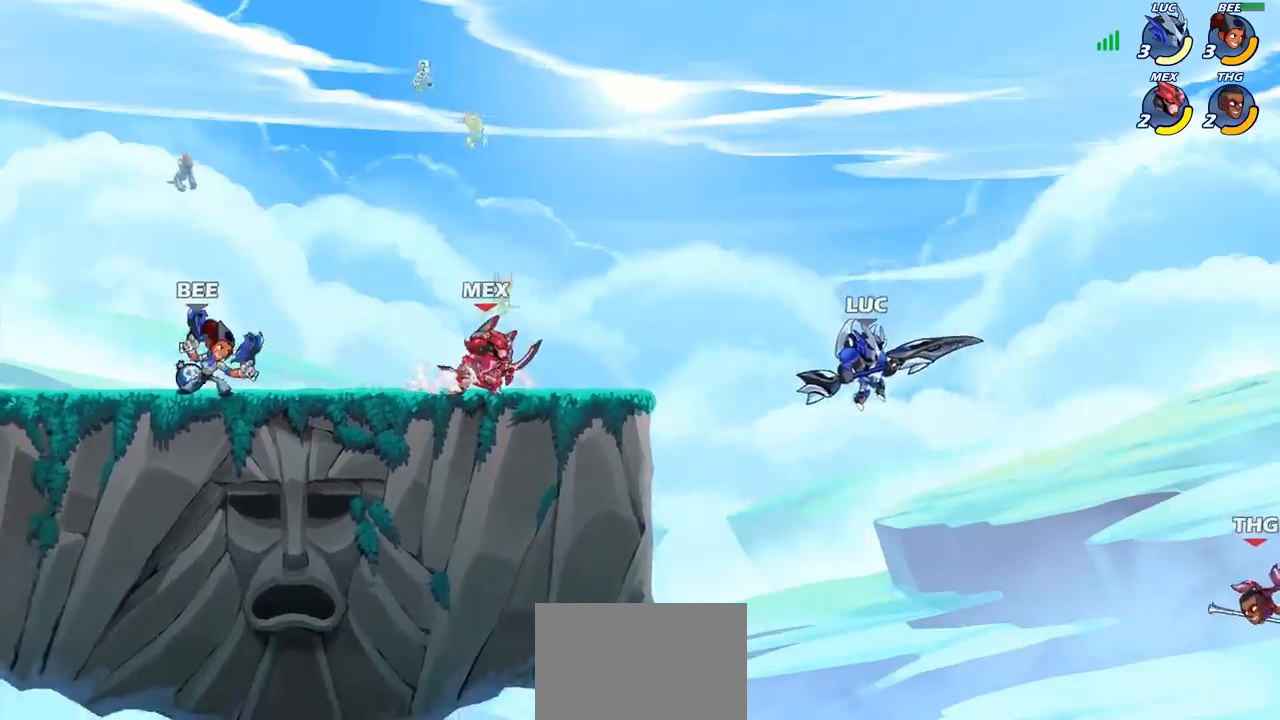
{"buttons": ["CROSS"], "left_stick": "right", "right_stick": "center", "events": [[367, "left_stick", "right"], [500, "CROSS", "down"]]}
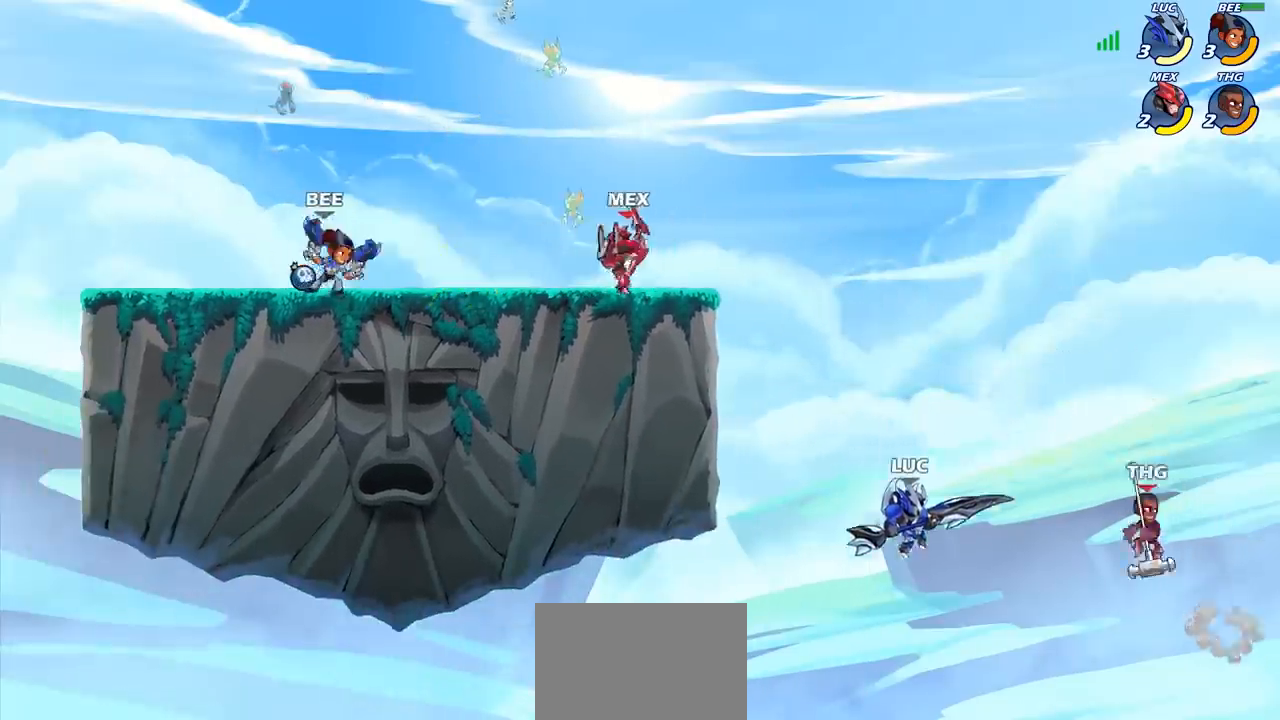
{"buttons": [], "left_stick": "center", "right_stick": "center", "events": [[50, "SQUARE", "down"], [83, "CROSS", "up"], [100, "SQUARE", "up"], [150, "left_stick", "center"]]}
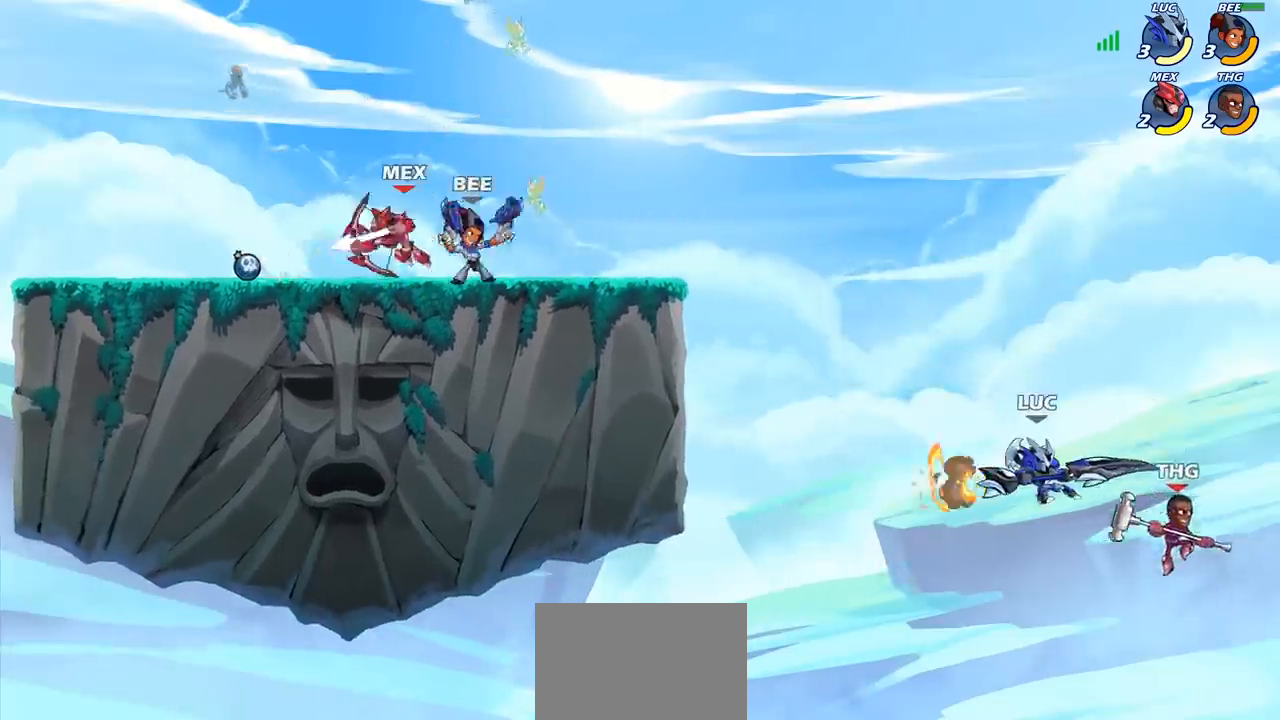
{"buttons": ["CIRCLE"], "left_stick": "center", "right_stick": "center", "events": [[33, "left_stick", "left"], [417, "CIRCLE", "down"], [467, "left_stick", "center"]]}
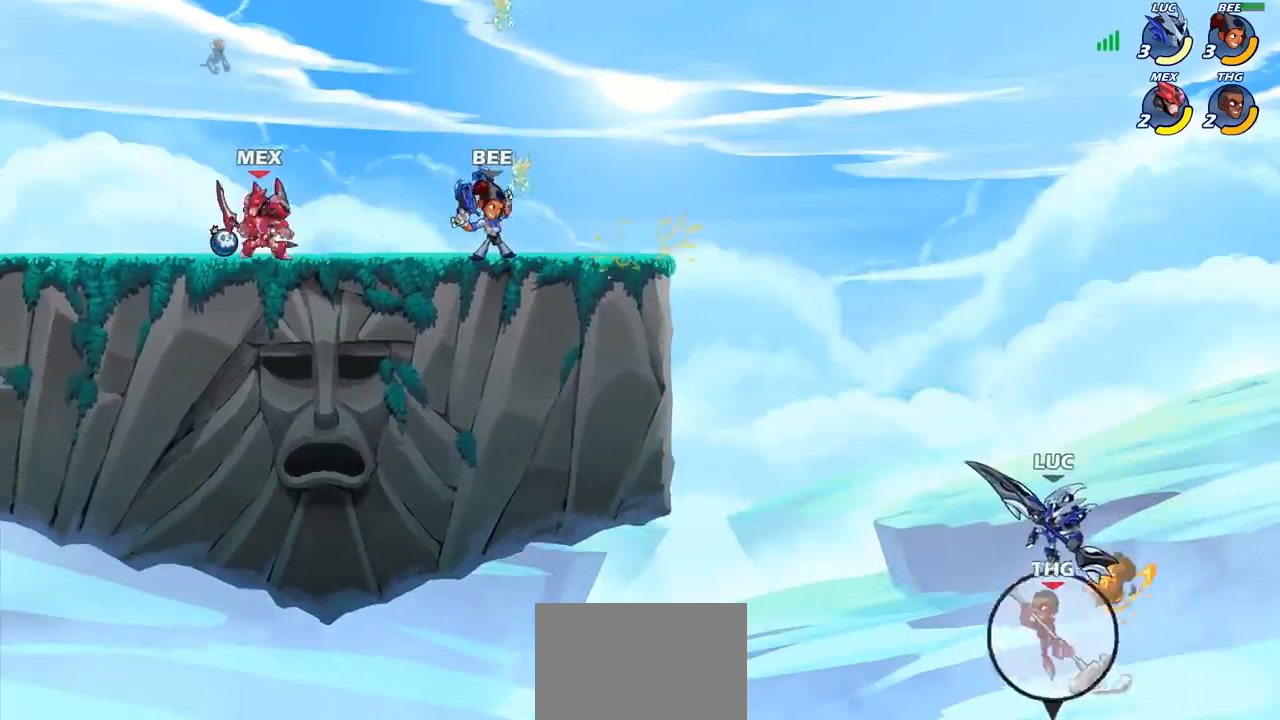
{"buttons": ["CIRCLE"], "left_stick": "center", "right_stick": "center", "events": []}
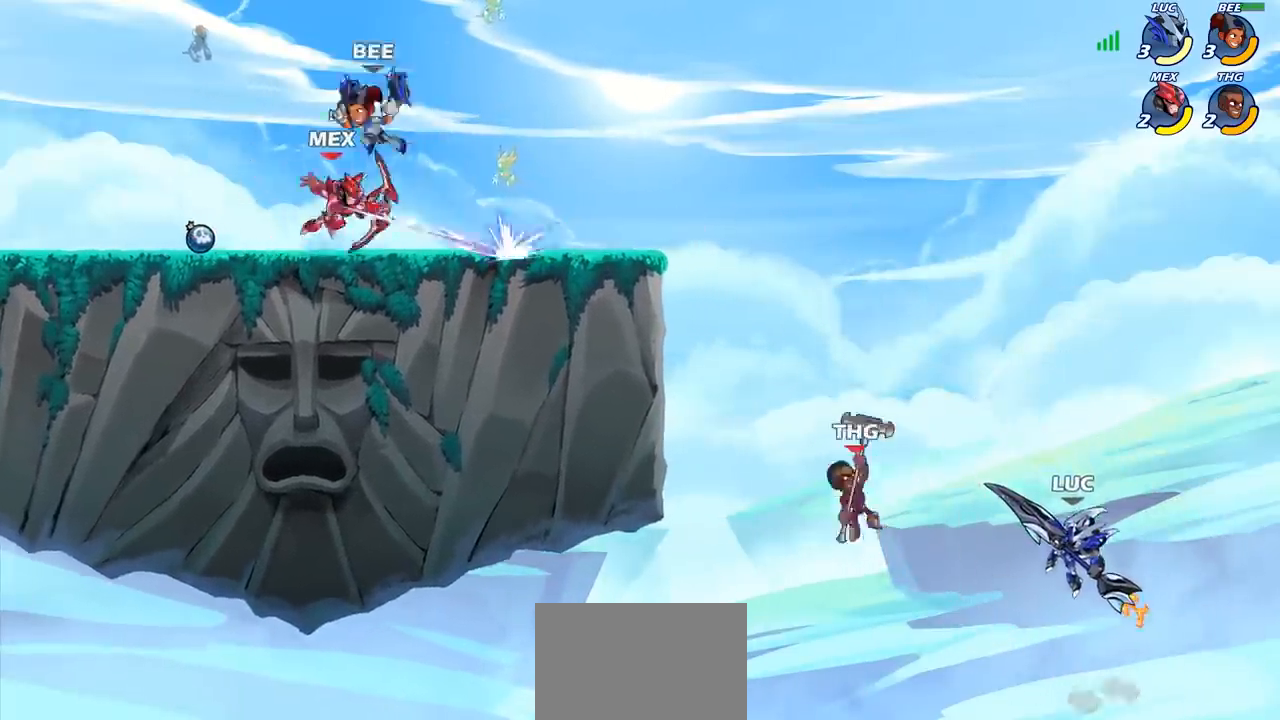
{"buttons": ["CIRCLE"], "left_stick": "center", "right_stick": "center", "events": []}
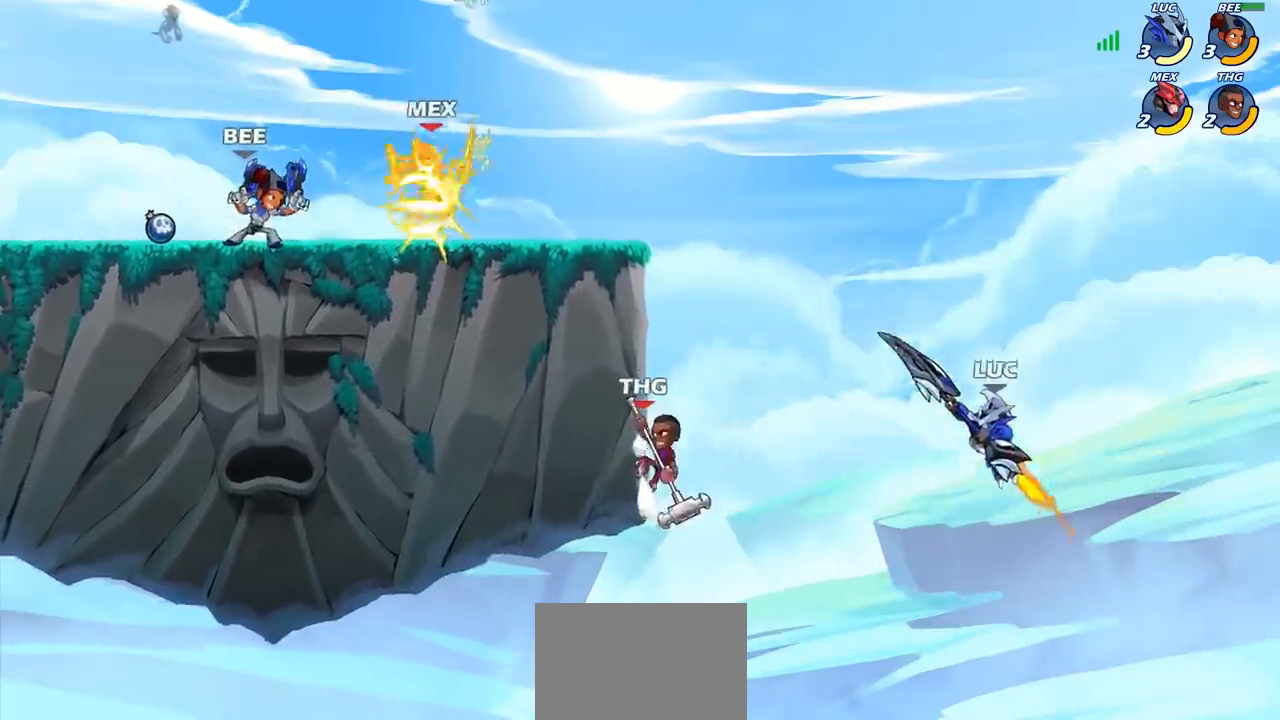
{"buttons": [], "left_stick": "up-right", "right_stick": "center", "events": [[200, "left_stick", "right"], [250, "CIRCLE", "up"], [467, "left_stick", "up-right"]]}
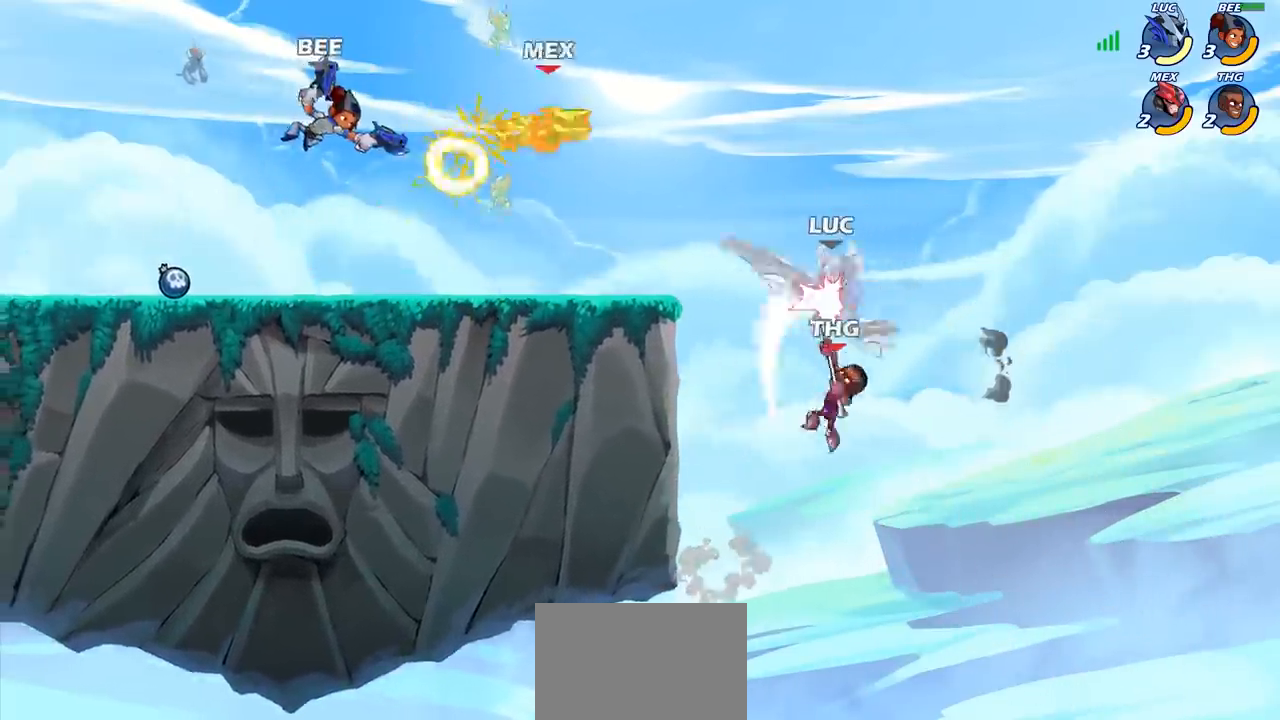
{"buttons": [], "left_stick": "left", "right_stick": "center", "events": [[17, "left_stick", "up"], [33, "R2", "down"], [67, "left_stick", "up-left"], [317, "R2", "up"], [467, "left_stick", "left"]]}
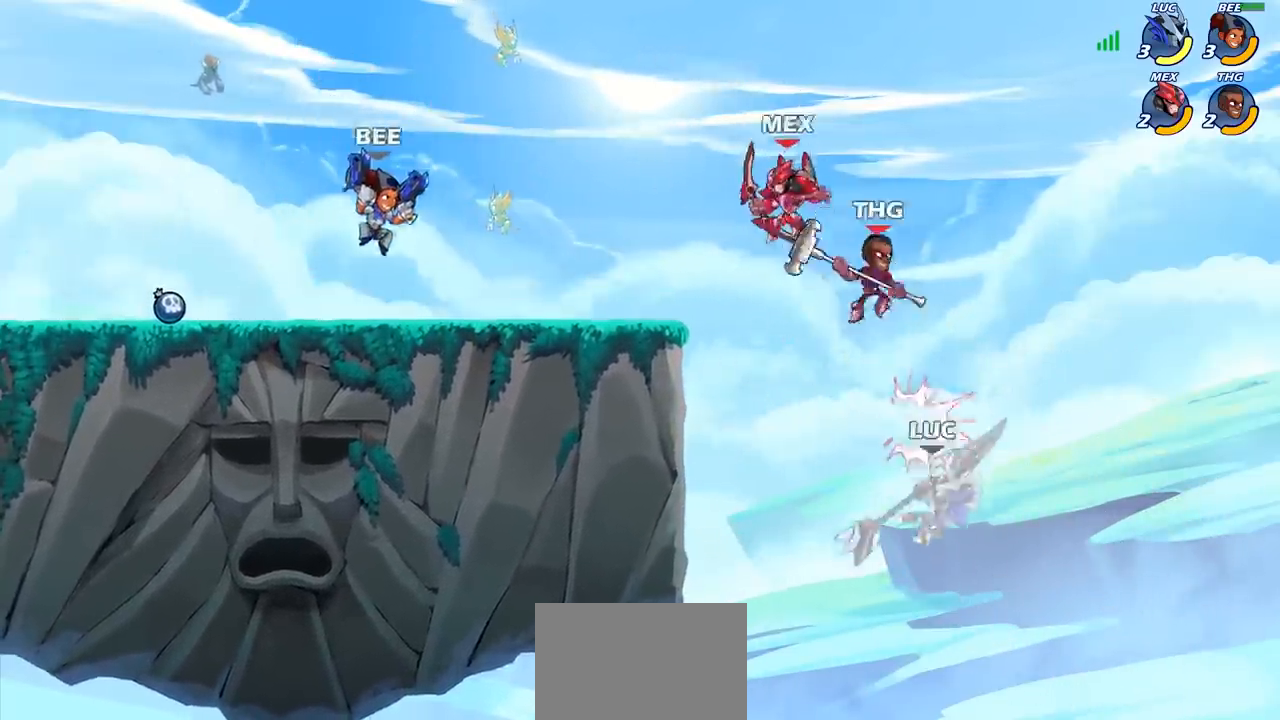
{"buttons": [], "left_stick": "left", "right_stick": "center", "events": [[233, "CROSS", "down"], [400, "CROSS", "up"]]}
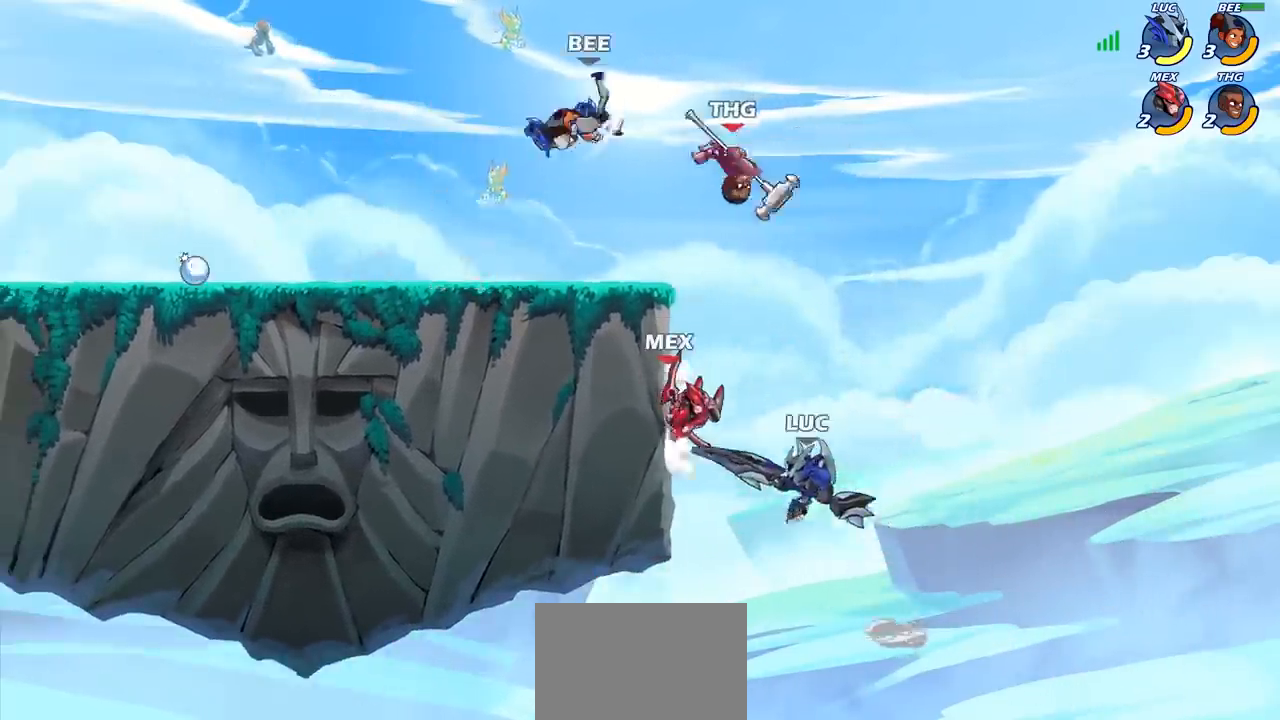
{"buttons": ["R2"], "left_stick": "left", "right_stick": "center", "events": [[83, "R2", "down"]]}
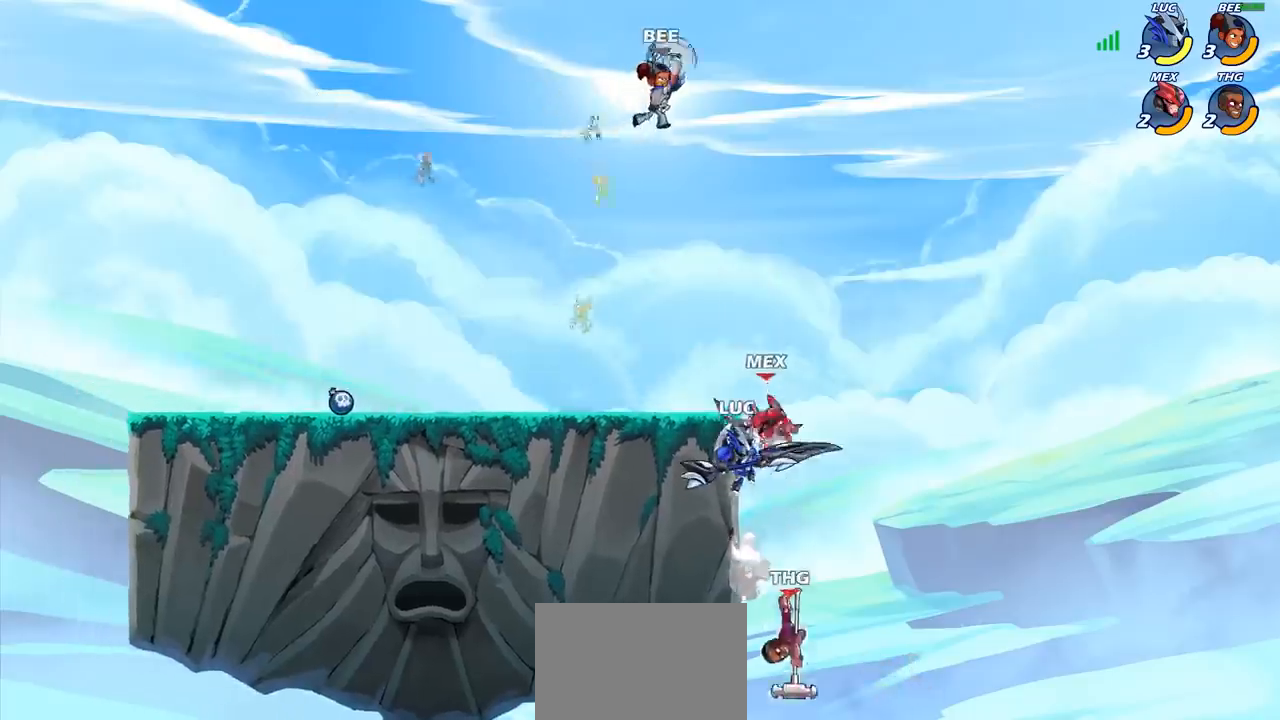
{"buttons": [], "left_stick": "center", "right_stick": "center", "events": [[50, "R2", "up"], [217, "left_stick", "right"], [250, "CROSS", "down"], [283, "SQUARE", "down"], [283, "left_stick", "up"], [333, "CROSS", "up"], [333, "left_stick", "center"], [367, "SQUARE", "up"]]}
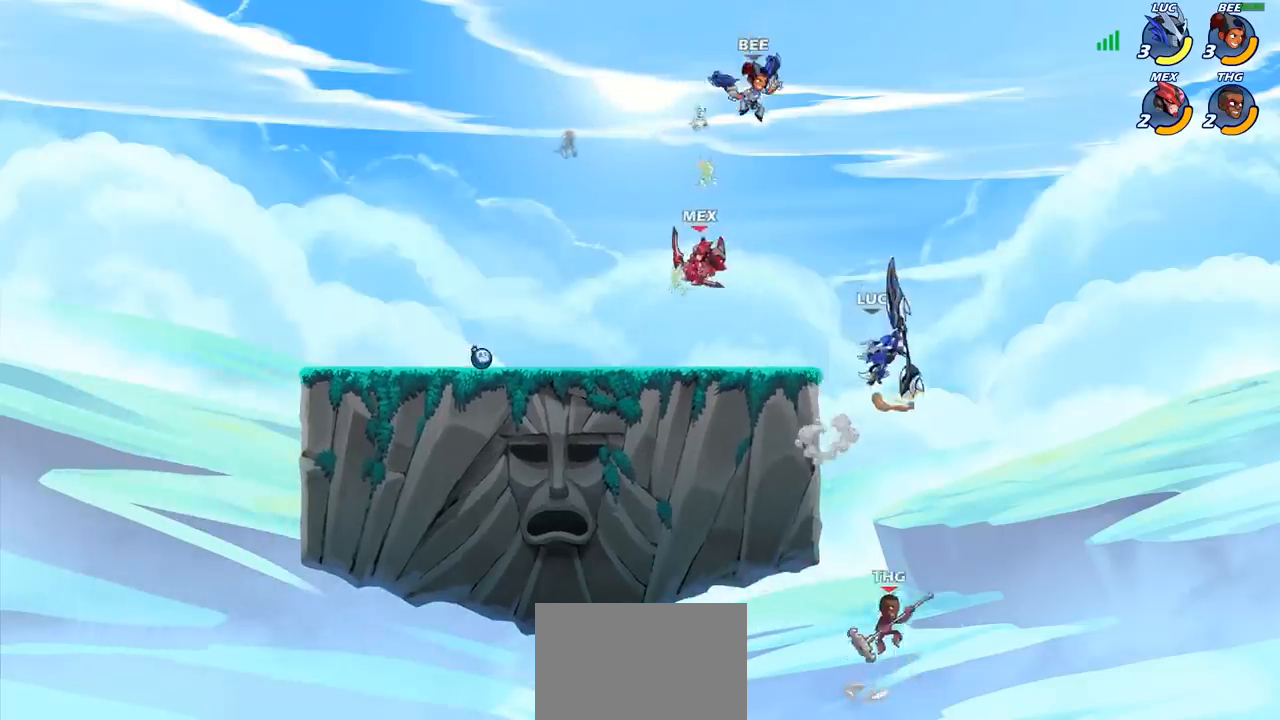
{"buttons": [], "left_stick": "down-left", "right_stick": "center", "events": [[283, "left_stick", "right"], [483, "left_stick", "down-left"]]}
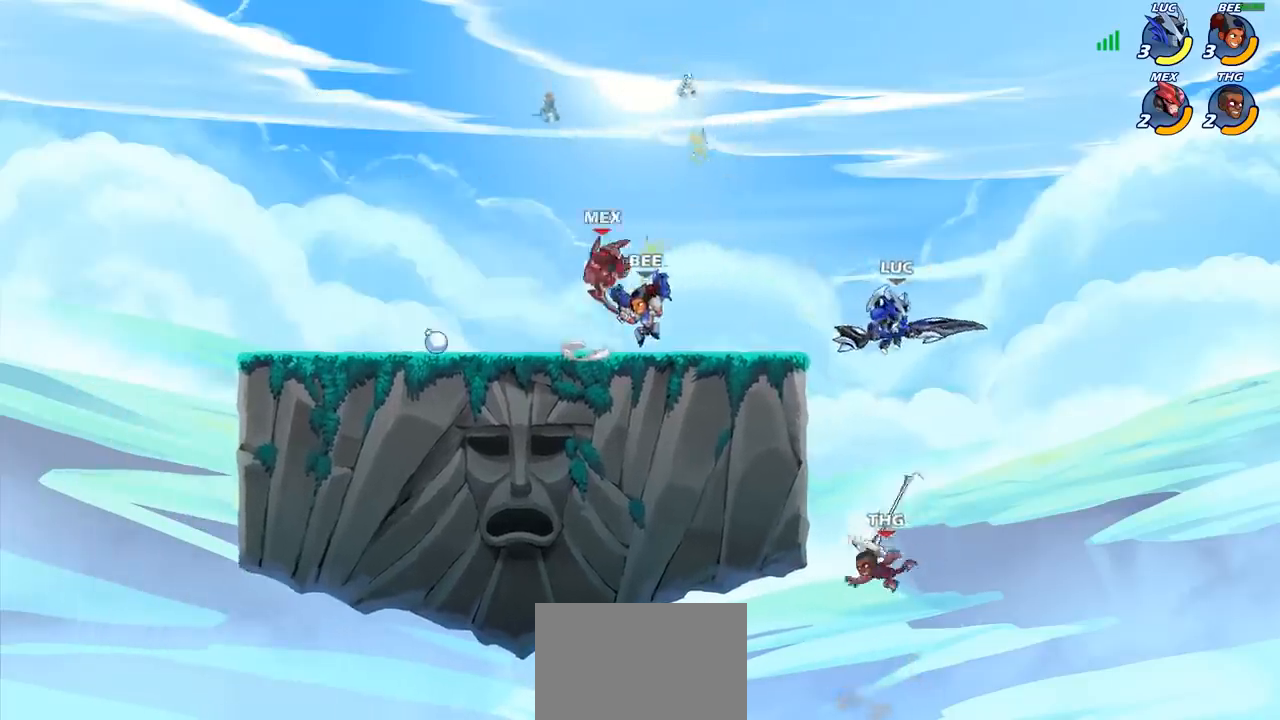
{"buttons": [], "left_stick": "left", "right_stick": "center", "events": [[50, "SQUARE", "down"], [133, "SQUARE", "up"], [133, "left_stick", "center"], [383, "left_stick", "left"]]}
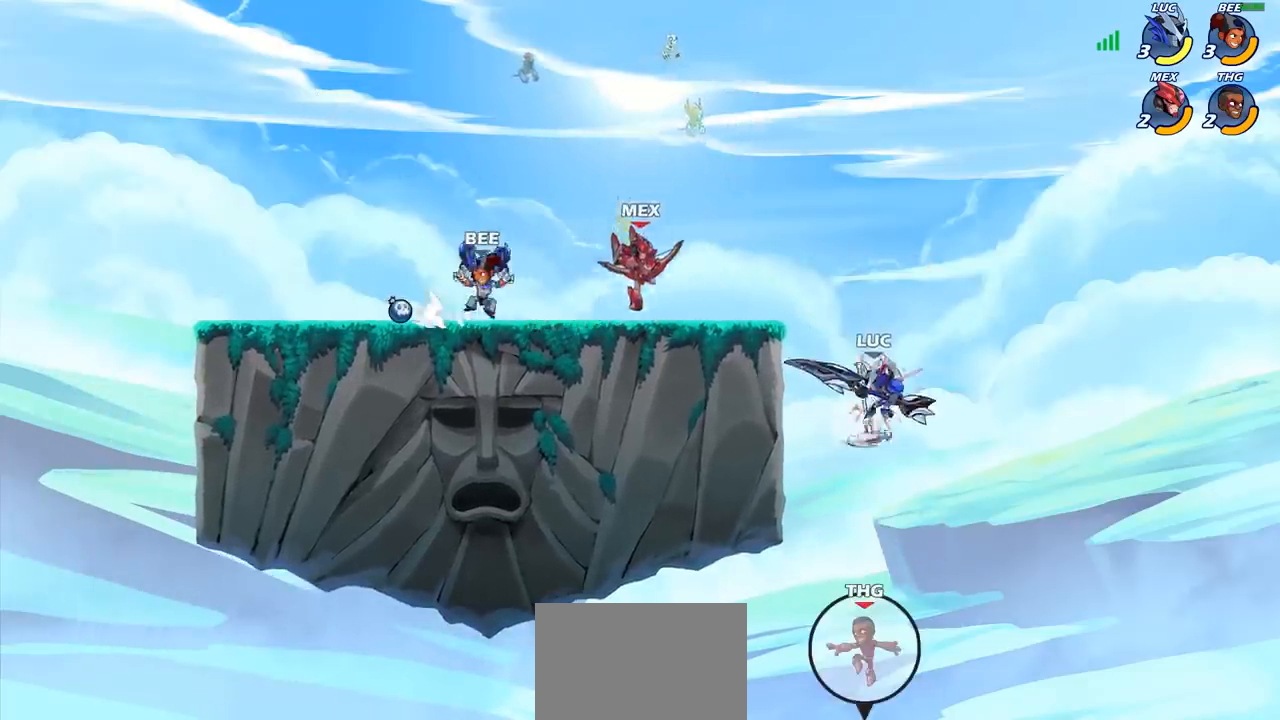
{"buttons": [], "left_stick": "left", "right_stick": "center", "events": [[67, "left_stick", "up-left"], [100, "CROSS", "down"], [183, "left_stick", "left"], [250, "CROSS", "up"], [350, "CROSS", "down"], [400, "CROSS", "up"], [400, "SQUARE", "down"], [483, "SQUARE", "up"]]}
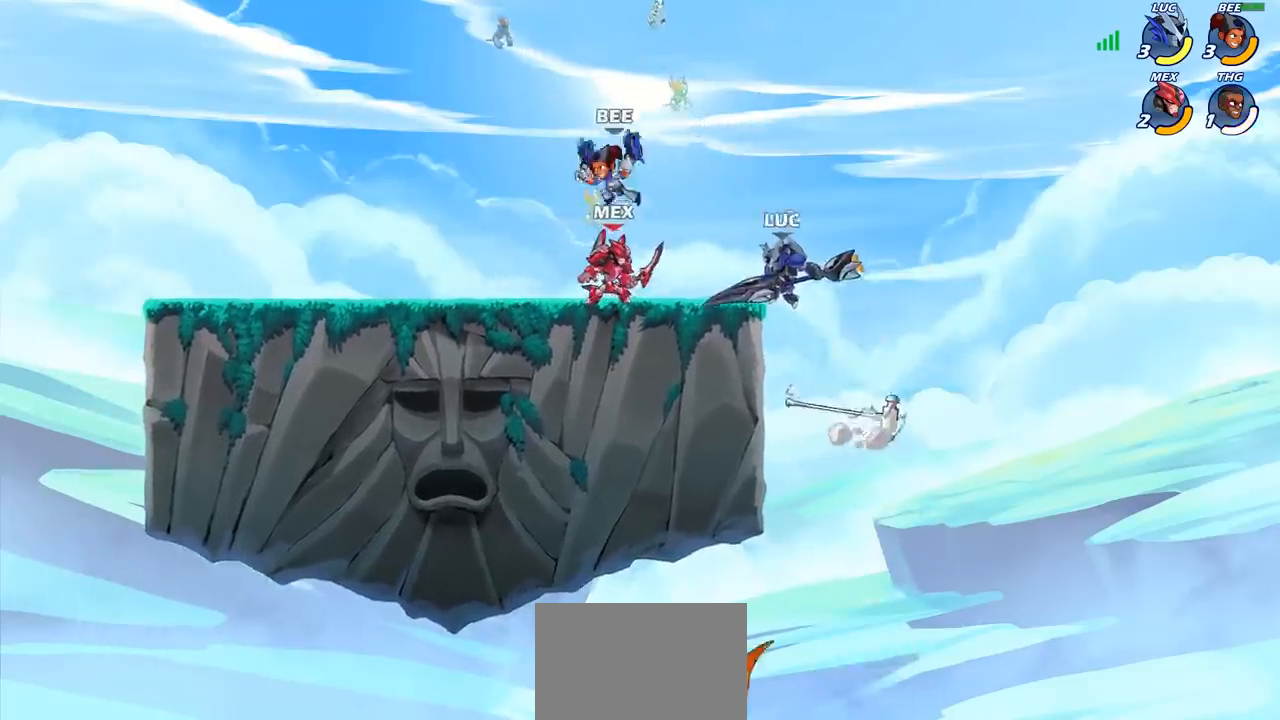
{"buttons": [], "left_stick": "left", "right_stick": "center", "events": [[283, "left_stick", "center"], [417, "left_stick", "left"]]}
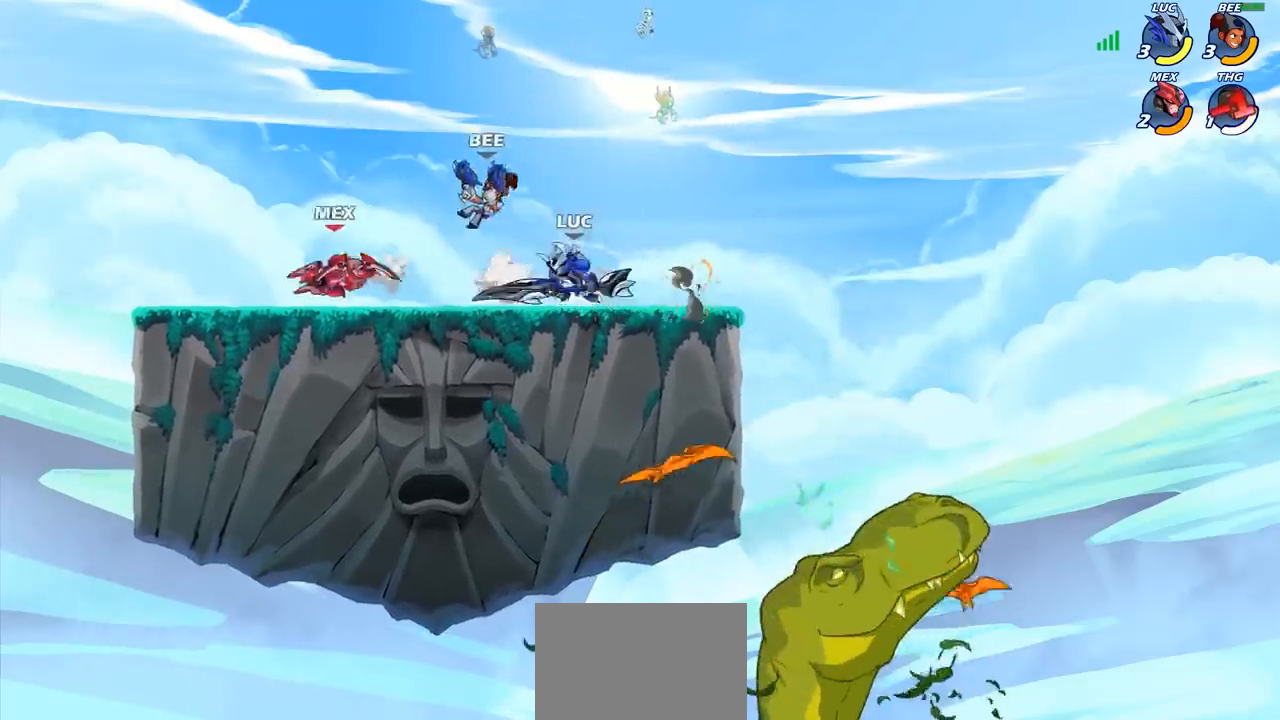
{"buttons": [], "left_stick": "center", "right_stick": "center", "events": [[17, "R2", "down"], [100, "left_stick", "center"], [133, "R2", "up"], [183, "CIRCLE", "down"], [250, "CIRCLE", "up"]]}